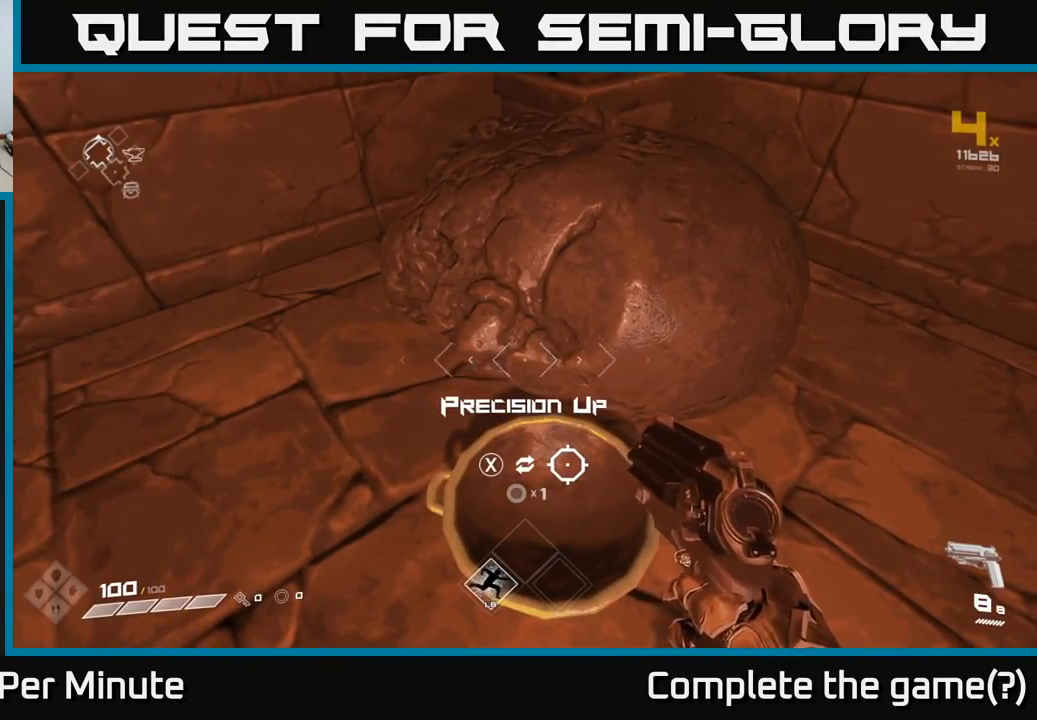
Gameplay with a controller (Xbox layout); each line is a JSON object with the inputs held at the frame after it. "events" lists button and stick changes between this image and that frame as [ms after this image, input, new state], when the widget could be followed in between.
{"buttons": [], "left_stick": "down-left", "right_stick": "up-left", "events": [[33, "X", "down"], [83, "left_stick", "down"], [133, "X", "up"], [167, "left_stick", "center"], [333, "left_stick", "down"], [350, "right_stick", "up-left"], [400, "left_stick", "down-left"]]}
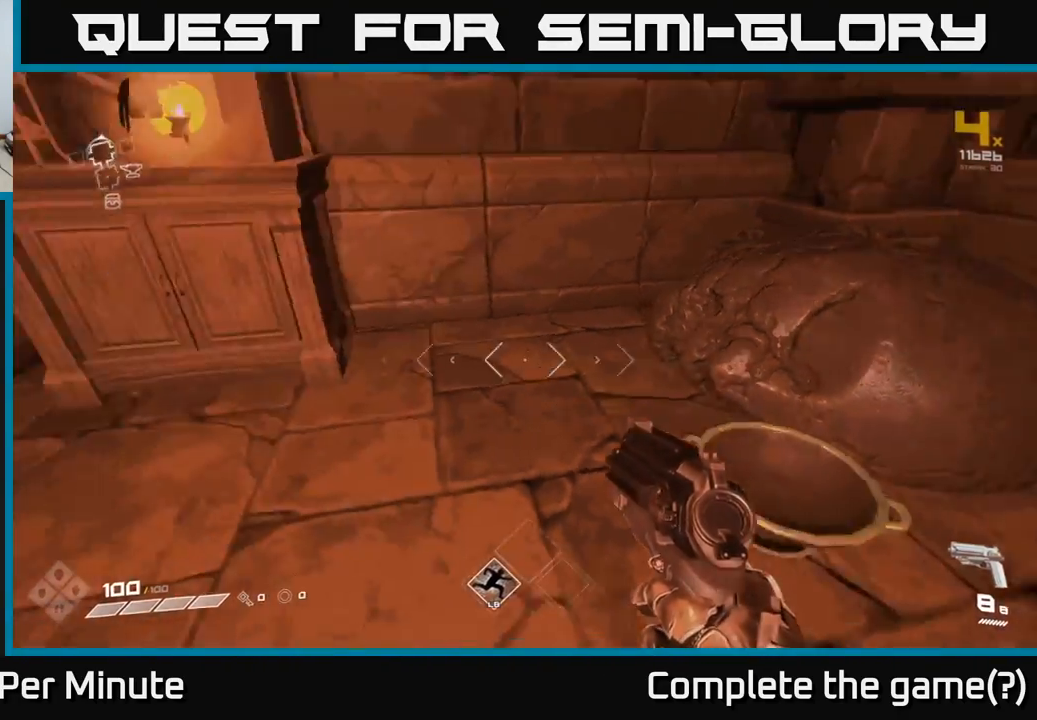
{"buttons": [], "left_stick": "up", "right_stick": "center", "events": [[317, "left_stick", "up-left"], [317, "right_stick", "left"], [367, "left_stick", "up"], [417, "right_stick", "center"]]}
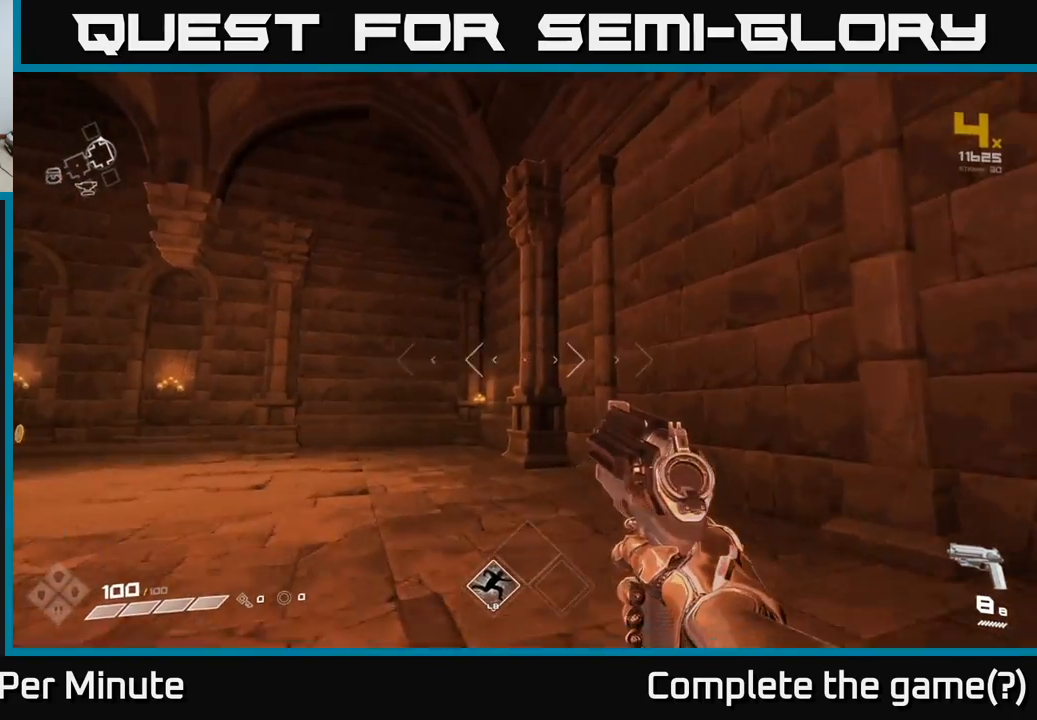
{"buttons": [], "left_stick": "up", "right_stick": "center", "events": [[150, "right_stick", "left"], [500, "right_stick", "center"]]}
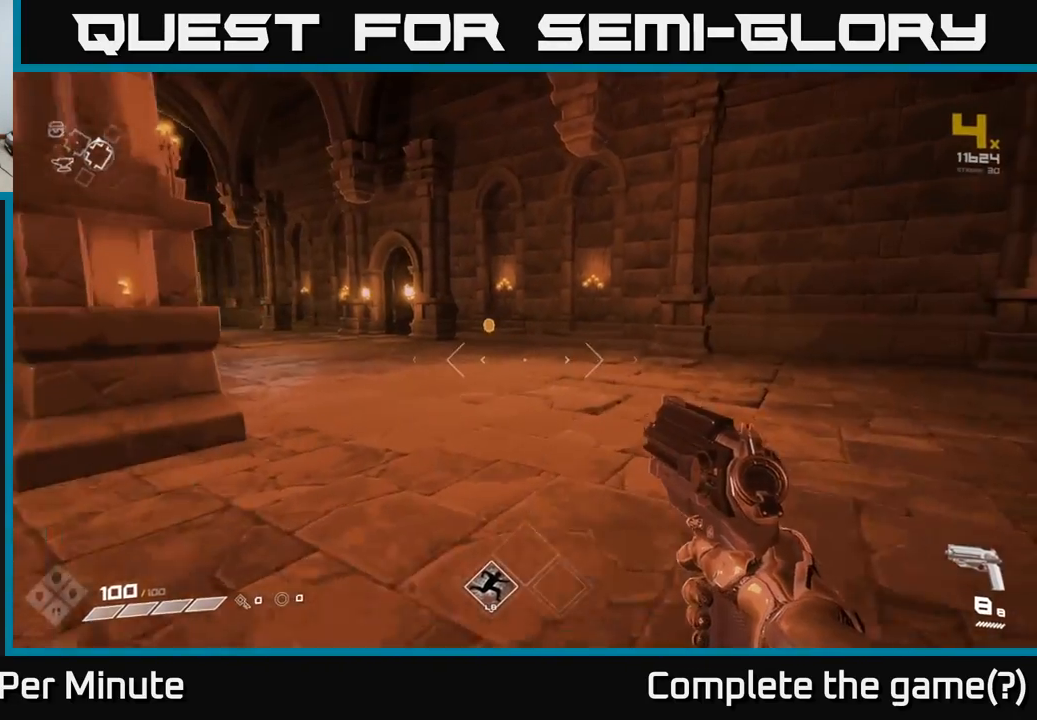
{"buttons": [], "left_stick": "up", "right_stick": "left", "events": [[250, "L1", "down"], [350, "L1", "up"], [483, "right_stick", "left"]]}
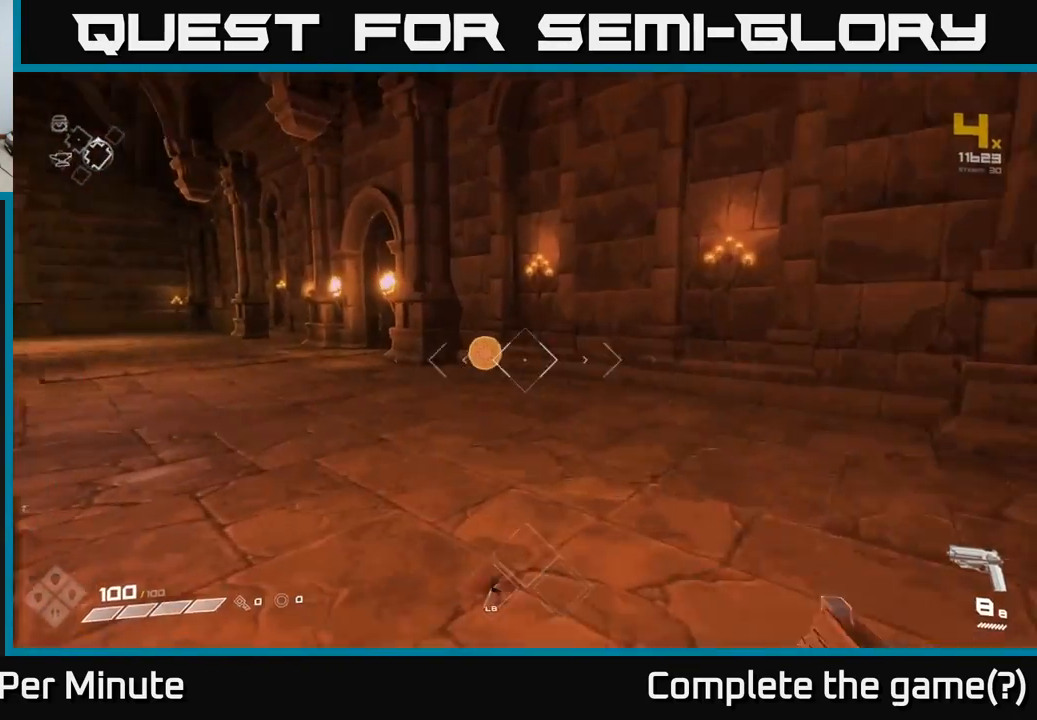
{"buttons": [], "left_stick": "right", "right_stick": "left", "events": [[183, "left_stick", "up-right"], [317, "left_stick", "right"]]}
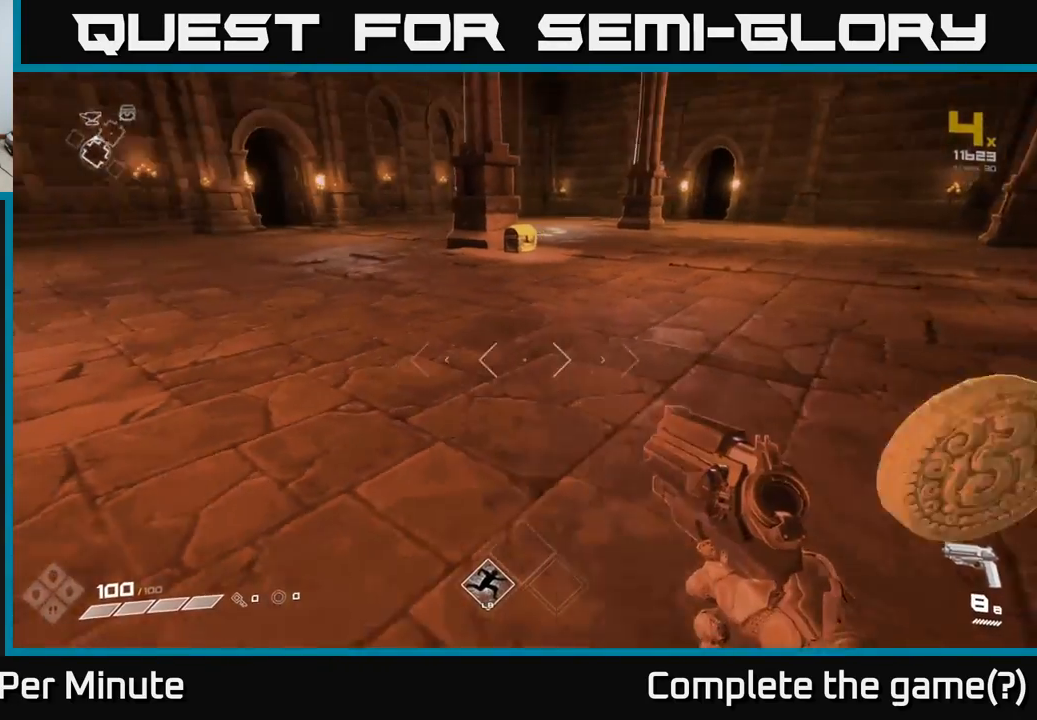
{"buttons": [], "left_stick": "up-right", "right_stick": "center", "events": [[183, "left_stick", "up-right"], [283, "right_stick", "center"]]}
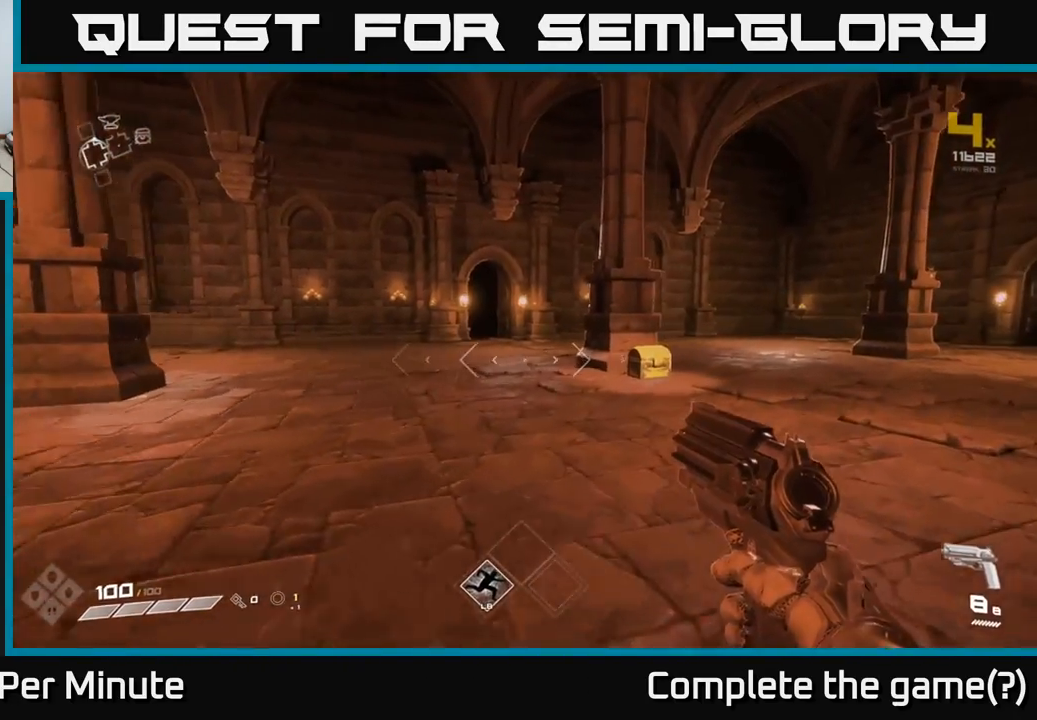
{"buttons": [], "left_stick": "up", "right_stick": "center", "events": [[133, "right_stick", "down-right"], [233, "right_stick", "center"], [250, "left_stick", "up"], [350, "L1", "down"], [450, "L1", "up"]]}
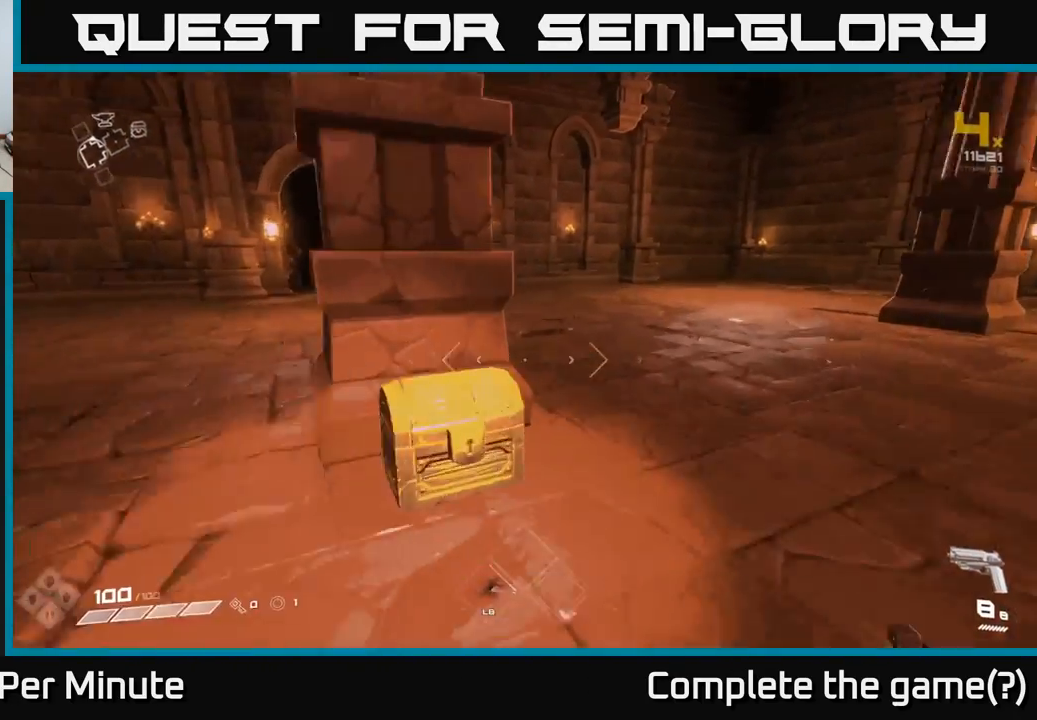
{"buttons": [], "left_stick": "right", "right_stick": "down", "events": [[167, "X", "down"], [200, "left_stick", "center"], [267, "X", "up"], [350, "left_stick", "down"], [417, "right_stick", "down"], [483, "left_stick", "right"]]}
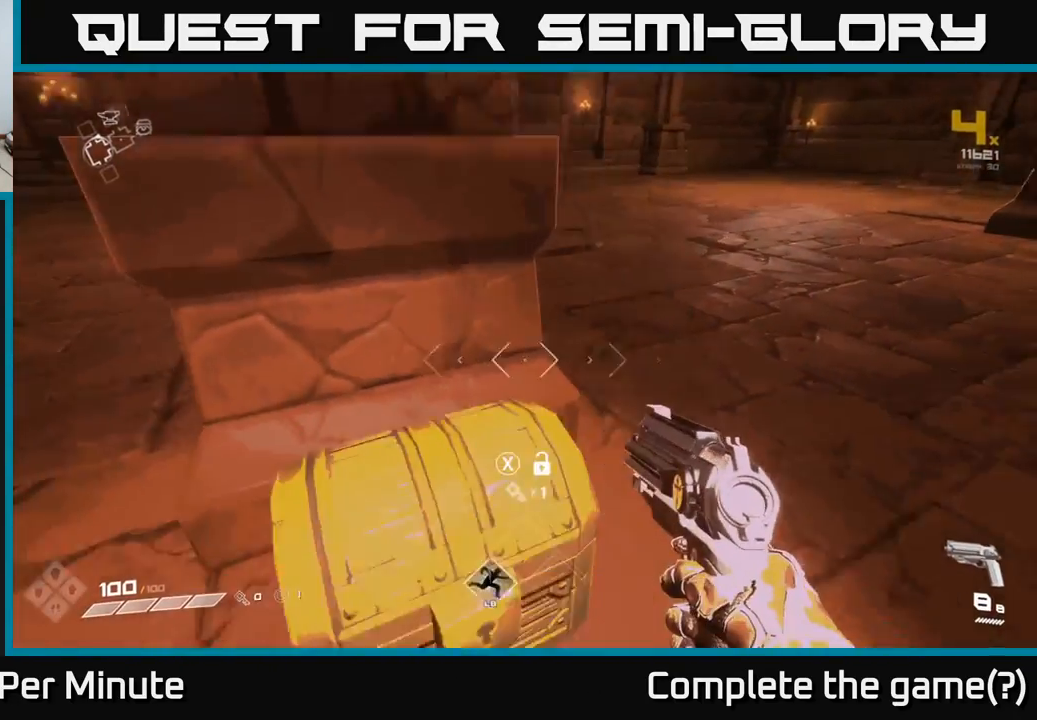
{"buttons": [], "left_stick": "center", "right_stick": "center", "events": [[33, "left_stick", "center"], [83, "right_stick", "center"], [200, "X", "down"], [267, "X", "up"]]}
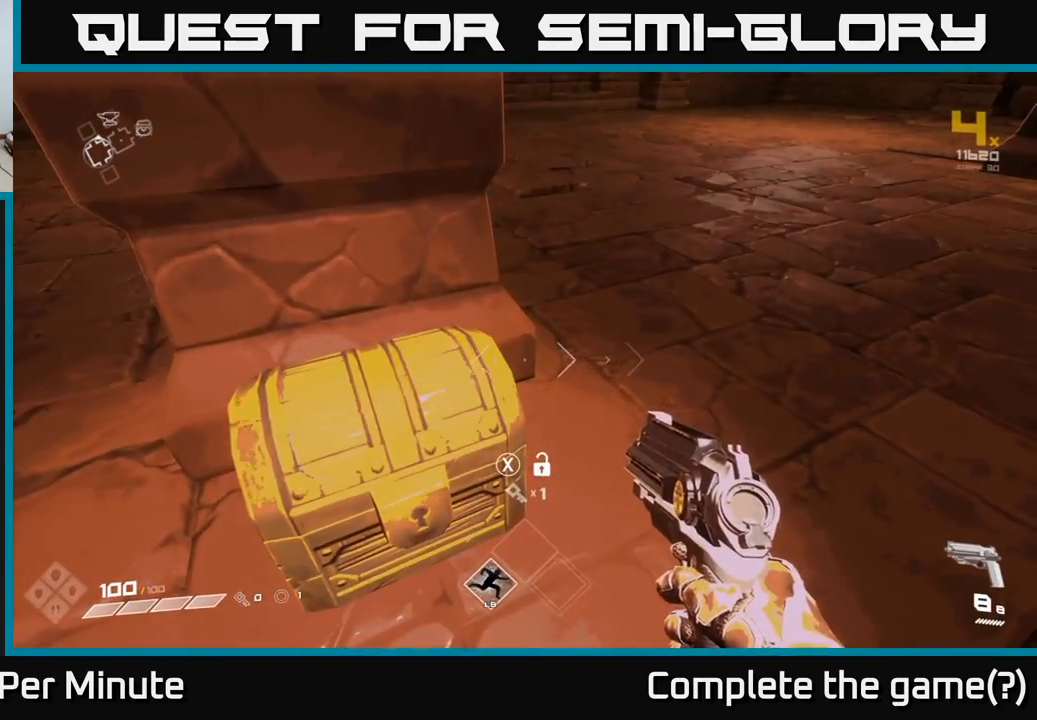
{"buttons": [], "left_stick": "up-left", "right_stick": "center", "events": [[33, "left_stick", "left"], [100, "left_stick", "down-left"], [100, "right_stick", "left"], [200, "right_stick", "up-left"], [483, "left_stick", "up-left"], [500, "right_stick", "center"]]}
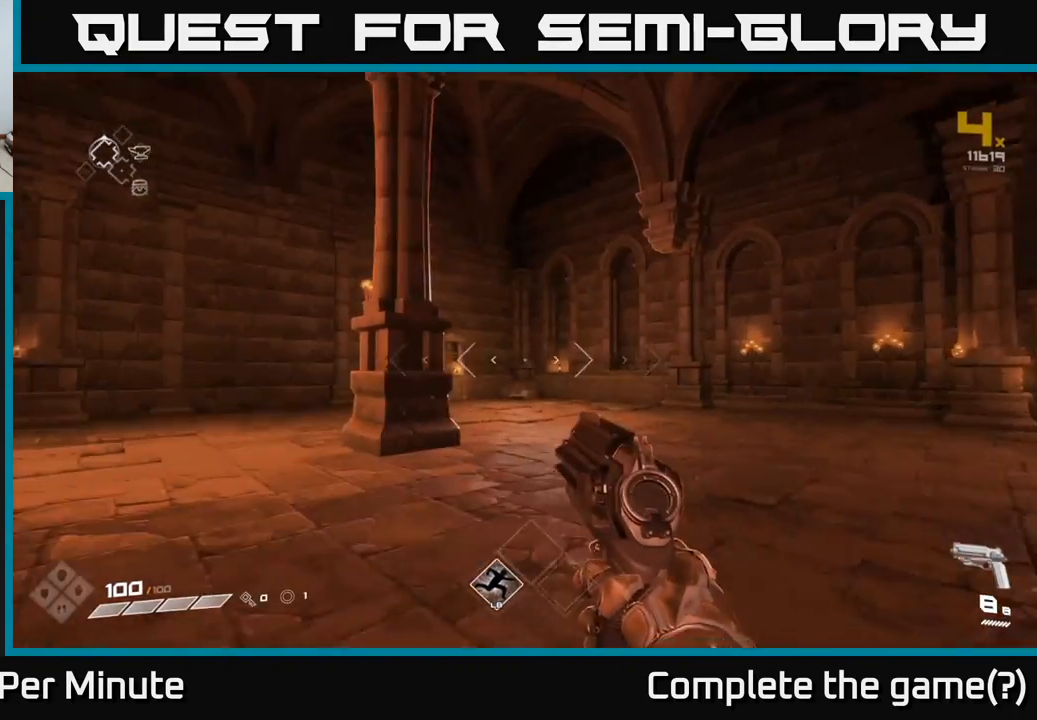
{"buttons": [], "left_stick": "up-left", "right_stick": "down-right", "events": [[433, "right_stick", "down-right"]]}
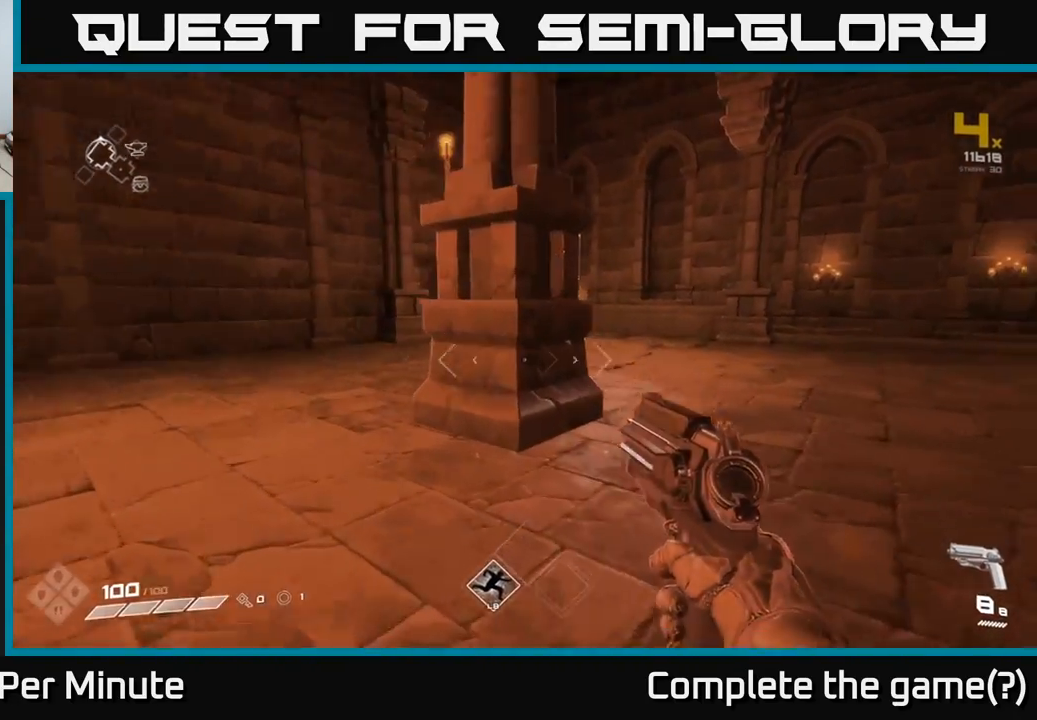
{"buttons": [], "left_stick": "up-left", "right_stick": "center", "events": [[50, "L1", "down"], [50, "right_stick", "center"], [150, "L1", "up"], [267, "right_stick", "right"], [317, "left_stick", "up"], [400, "right_stick", "center"], [467, "left_stick", "up-left"]]}
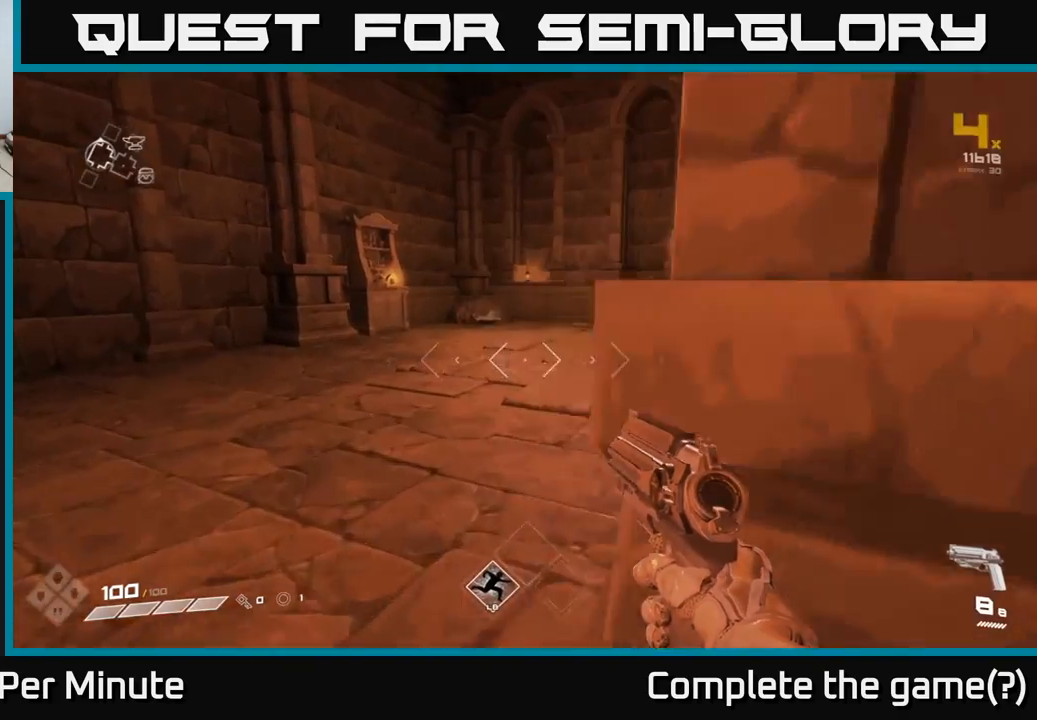
{"buttons": ["L1"], "left_stick": "up", "right_stick": "center", "events": [[133, "left_stick", "up"], [417, "L1", "down"]]}
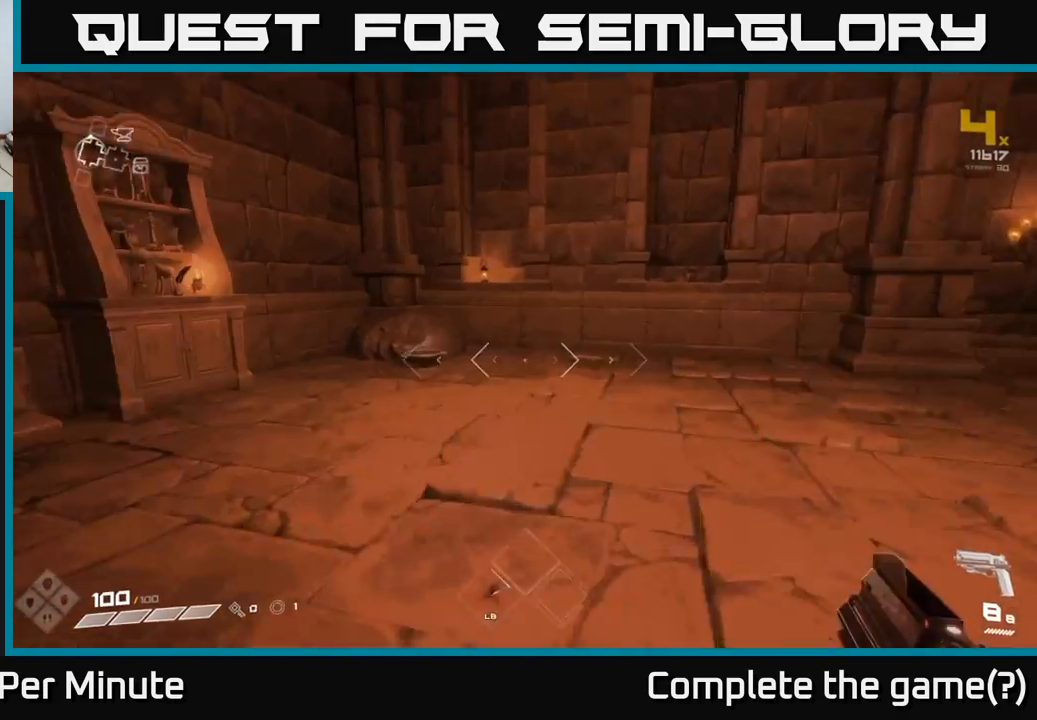
{"buttons": [], "left_stick": "up", "right_stick": "center", "events": [[17, "L1", "up"], [100, "right_stick", "left"], [233, "right_stick", "center"]]}
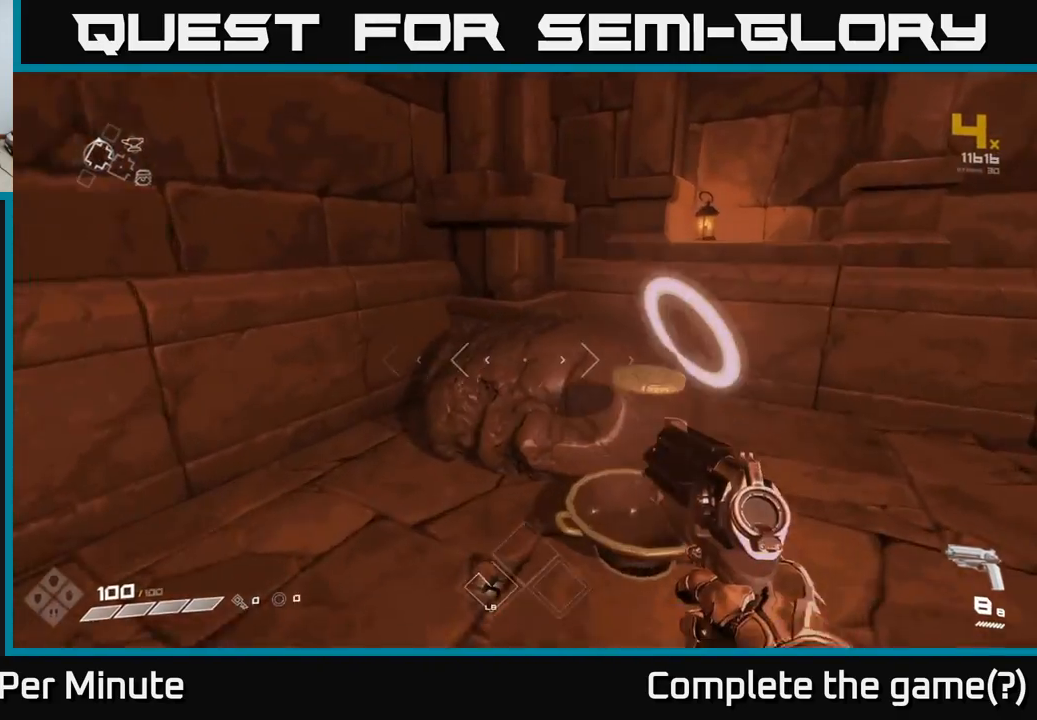
{"buttons": [], "left_stick": "center", "right_stick": "center", "events": [[17, "X", "down"], [33, "left_stick", "down-right"], [133, "X", "up"], [150, "left_stick", "center"], [250, "X", "down"], [300, "X", "up"]]}
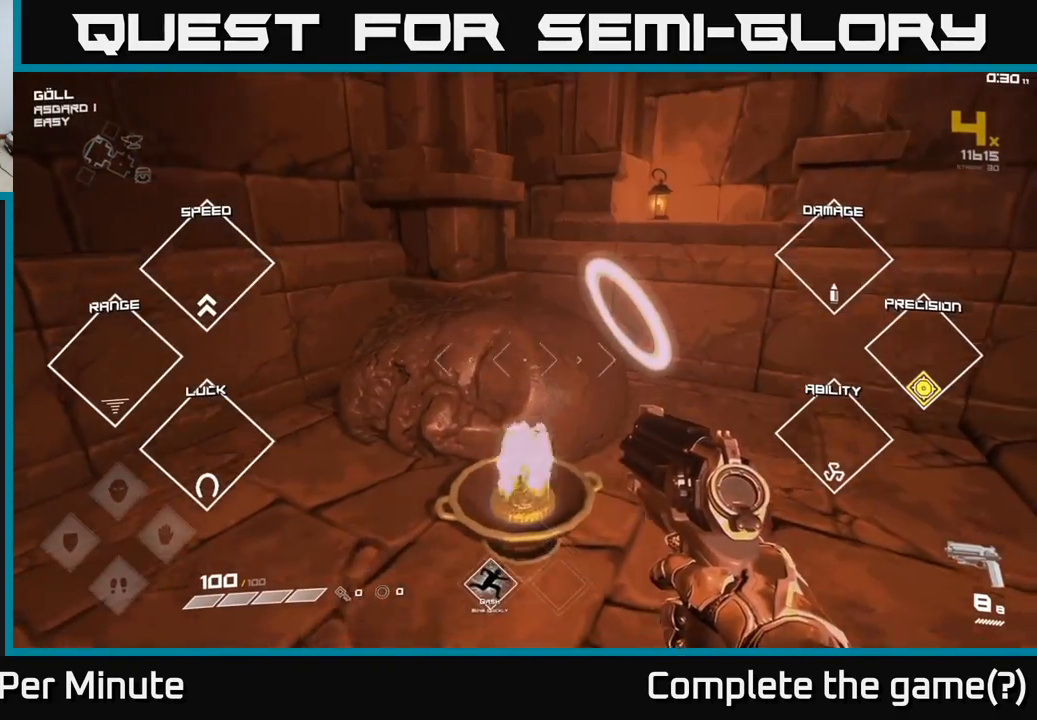
{"buttons": [], "left_stick": "up", "right_stick": "center", "events": [[283, "left_stick", "up"]]}
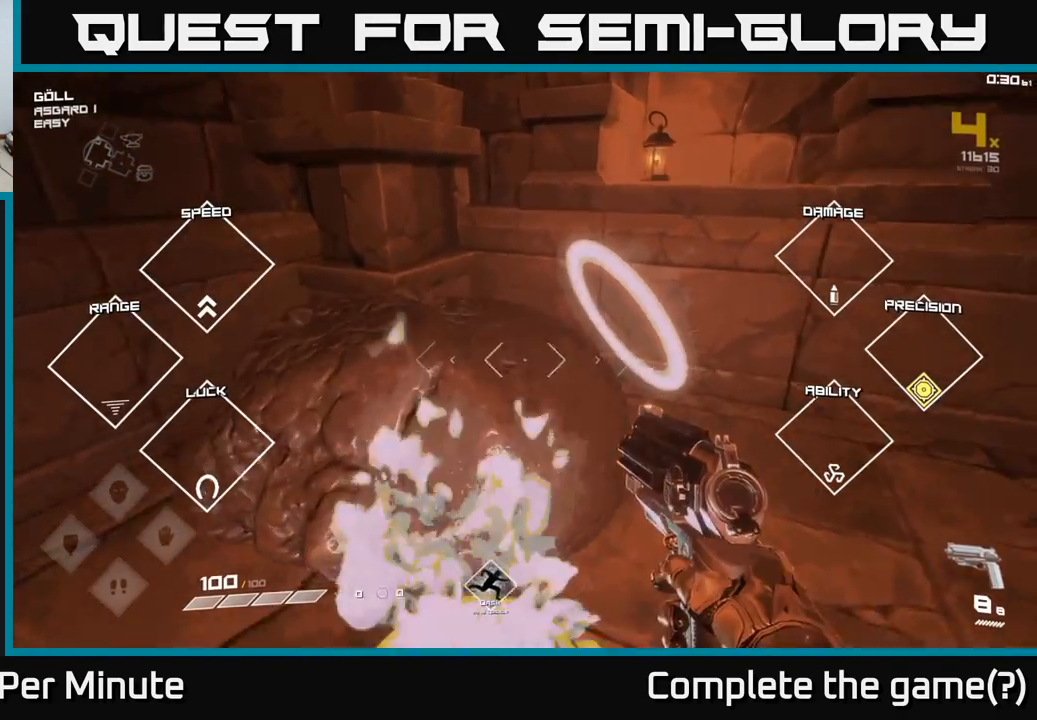
{"buttons": [], "left_stick": "right", "right_stick": "right", "events": [[17, "left_stick", "center"], [317, "right_stick", "right"], [333, "left_stick", "right"]]}
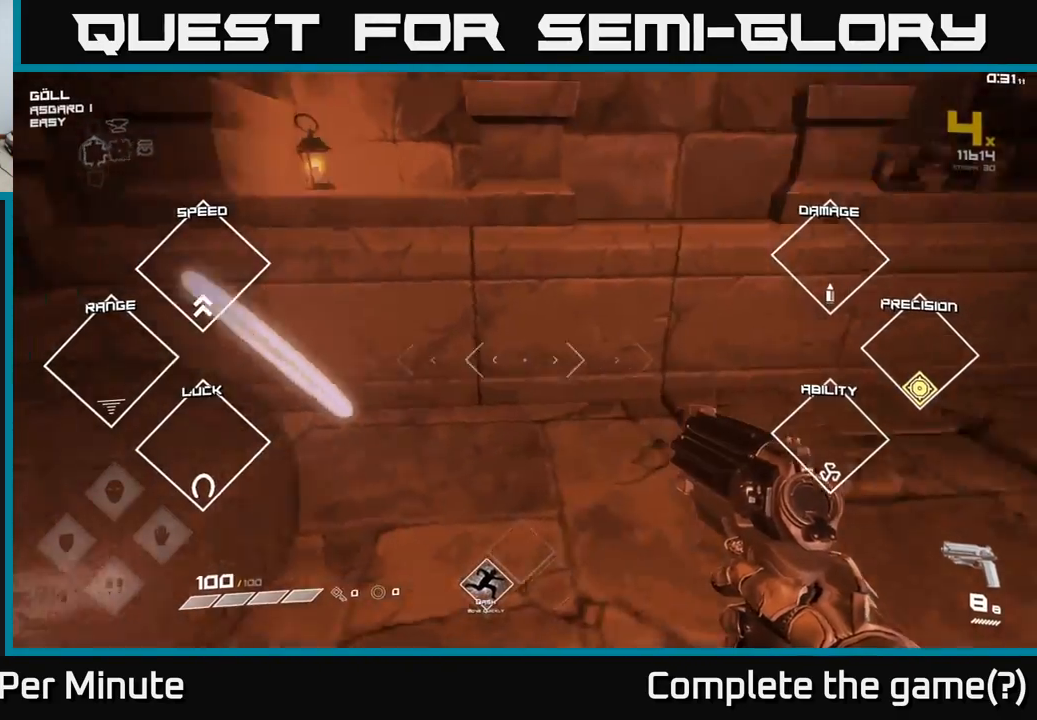
{"buttons": [], "left_stick": "up", "right_stick": "center", "events": [[50, "left_stick", "down-right"], [217, "left_stick", "right"], [400, "right_stick", "center"], [417, "left_stick", "up"]]}
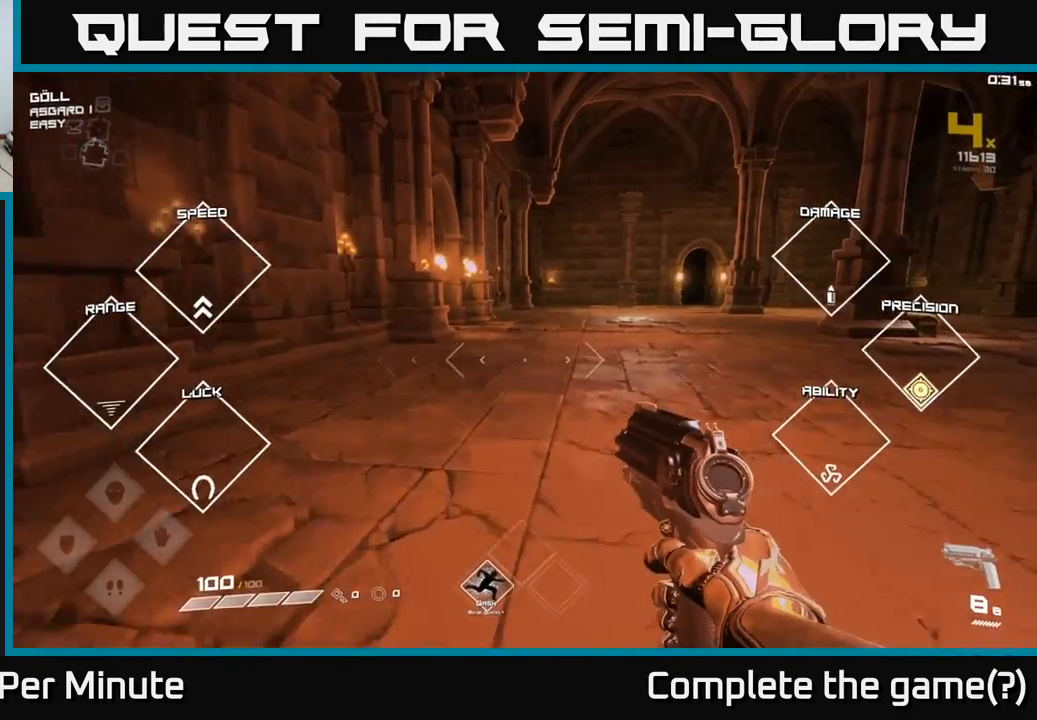
{"buttons": [], "left_stick": "up", "right_stick": "center", "events": []}
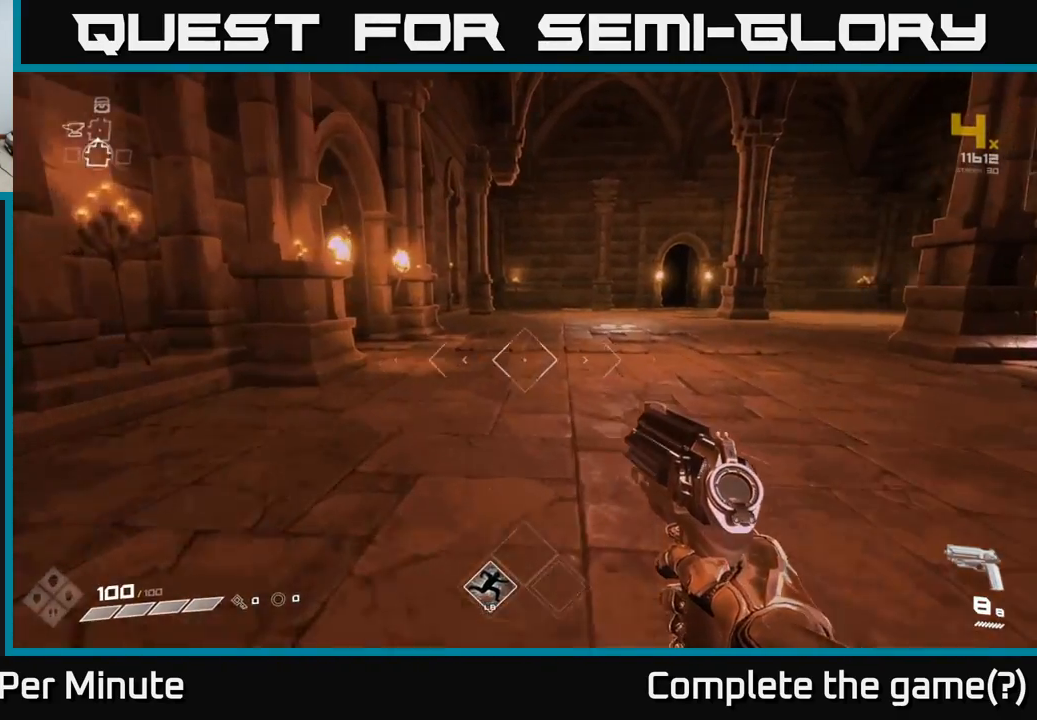
{"buttons": [], "left_stick": "up-left", "right_stick": "center", "events": [[33, "right_stick", "right"], [267, "left_stick", "up-left"], [483, "right_stick", "center"]]}
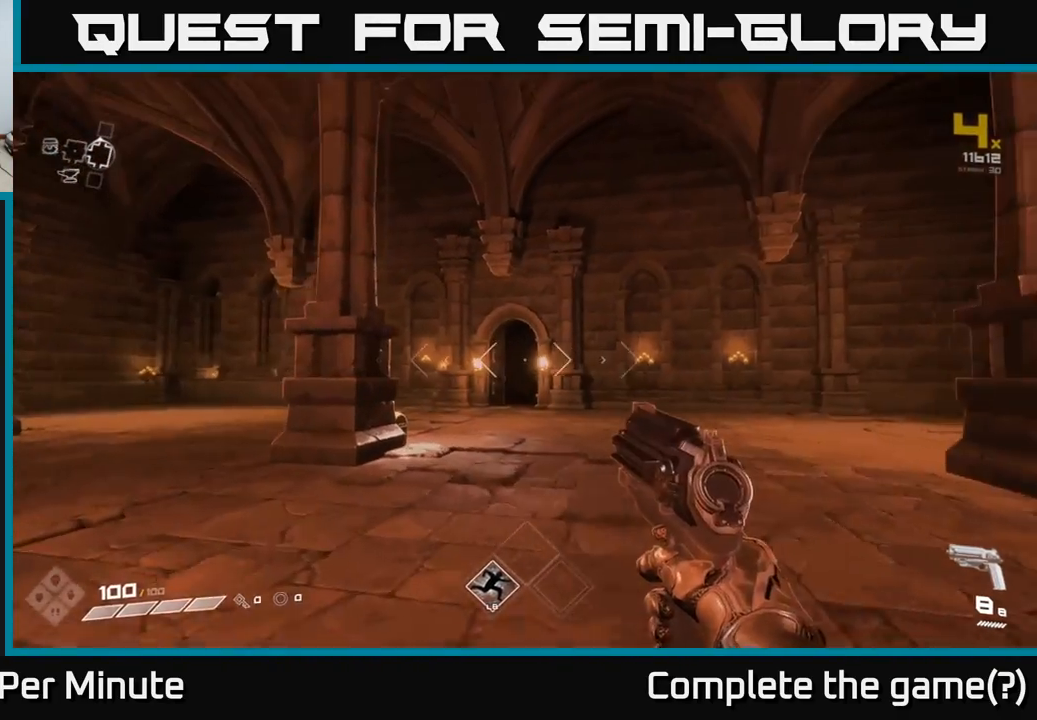
{"buttons": ["L1"], "left_stick": "up", "right_stick": "center", "events": [[33, "left_stick", "up"], [500, "L1", "down"]]}
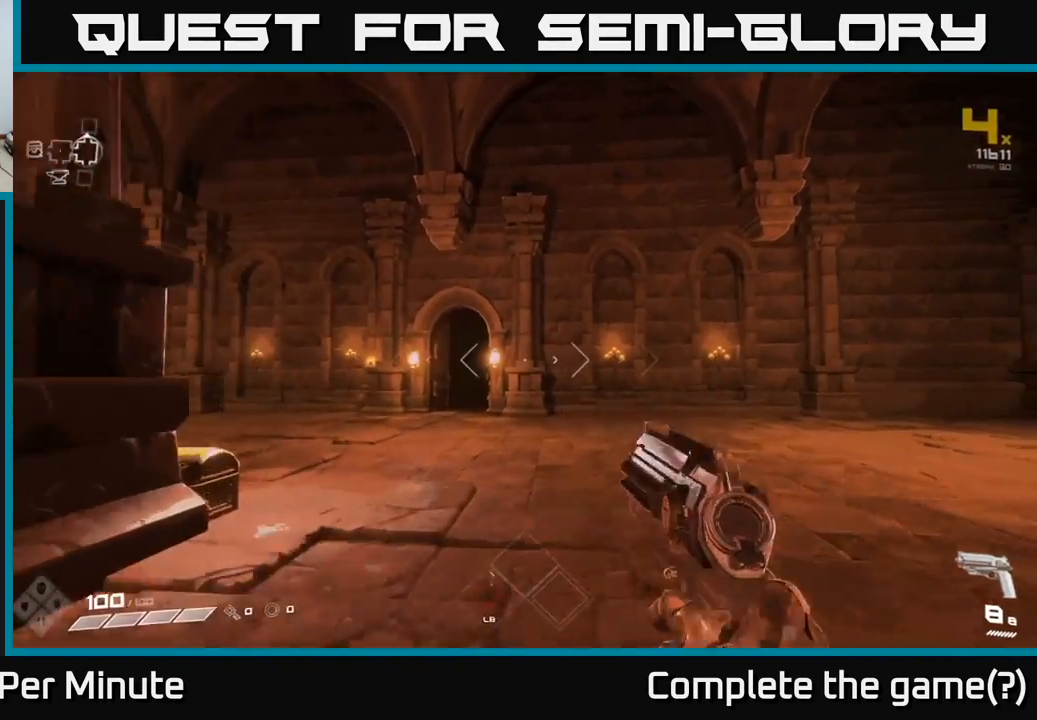
{"buttons": [], "left_stick": "up", "right_stick": "center", "events": [[100, "L1", "up"], [200, "left_stick", "up-left"], [433, "left_stick", "up"]]}
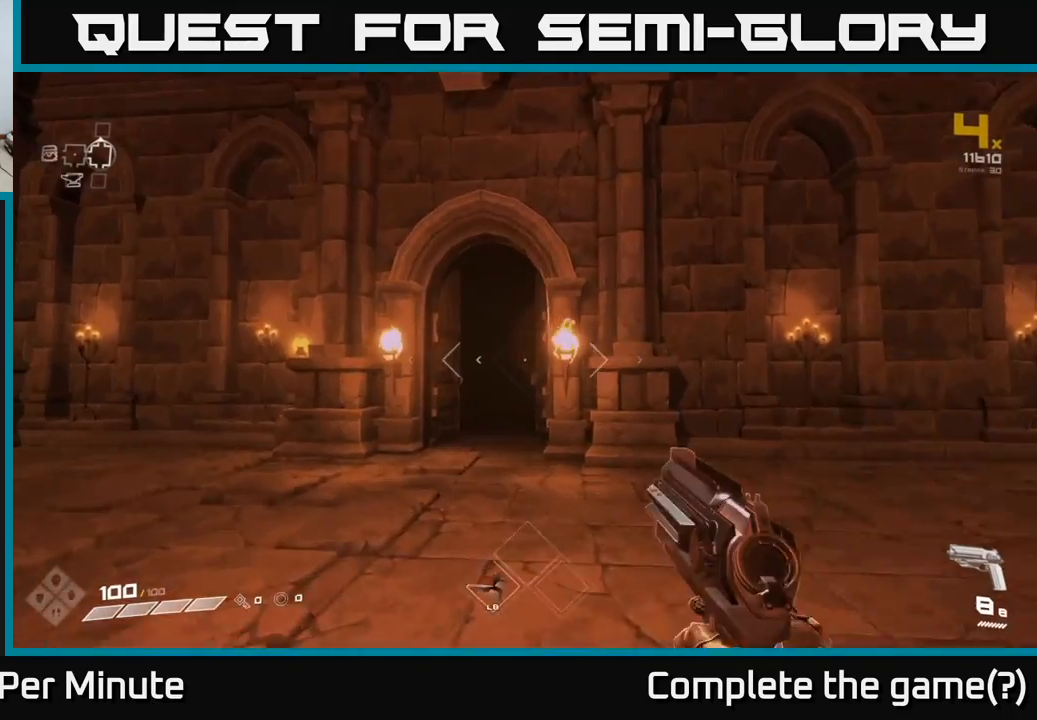
{"buttons": [], "left_stick": "up", "right_stick": "center", "events": [[117, "L1", "down"], [217, "L1", "up"]]}
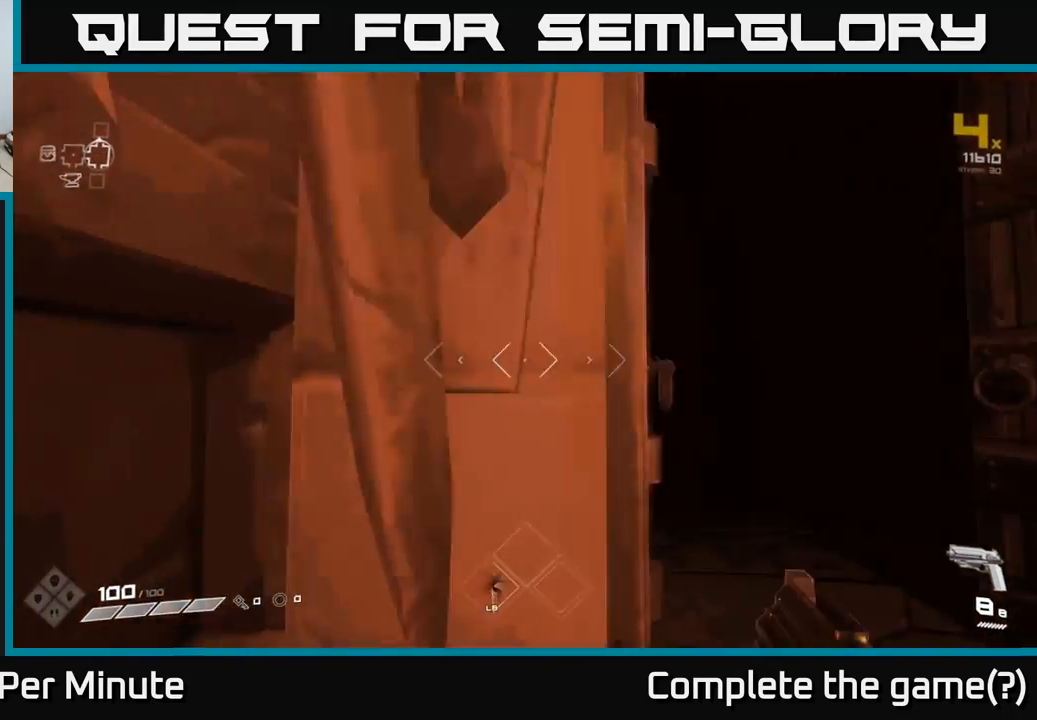
{"buttons": [], "left_stick": "up", "right_stick": "center", "events": [[67, "right_stick", "right"], [233, "left_stick", "up-right"], [233, "right_stick", "center"], [400, "left_stick", "up"]]}
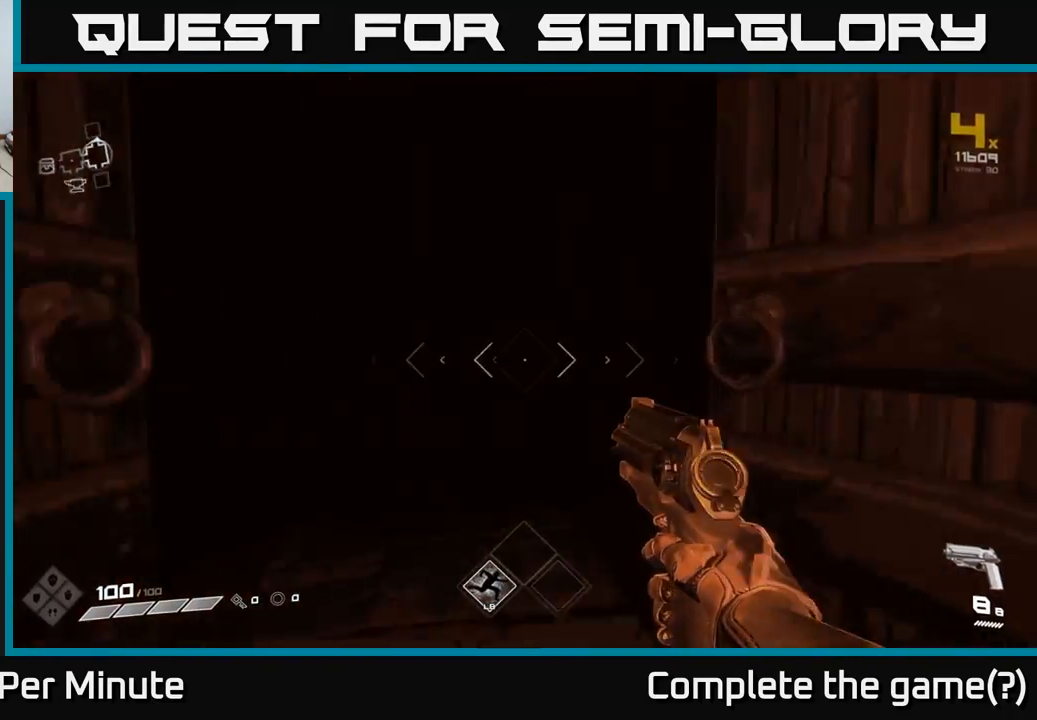
{"buttons": [], "left_stick": "up", "right_stick": "center", "events": [[17, "right_stick", "left"], [133, "right_stick", "center"]]}
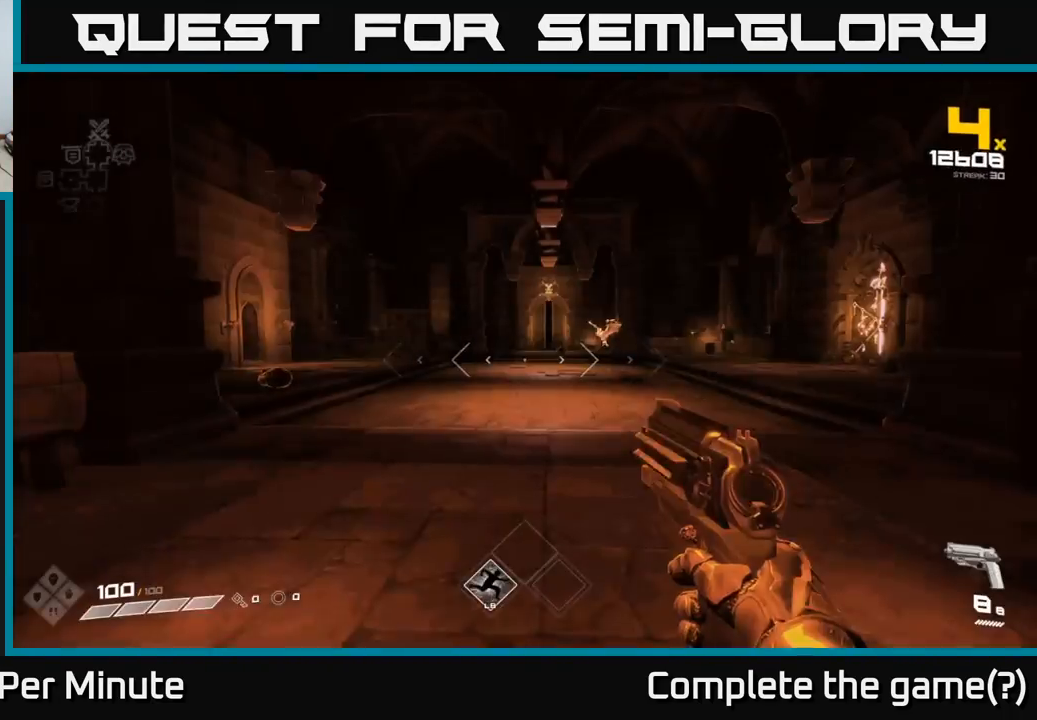
{"buttons": [], "left_stick": "up", "right_stick": "center", "events": [[267, "right_stick", "right"], [400, "right_stick", "center"]]}
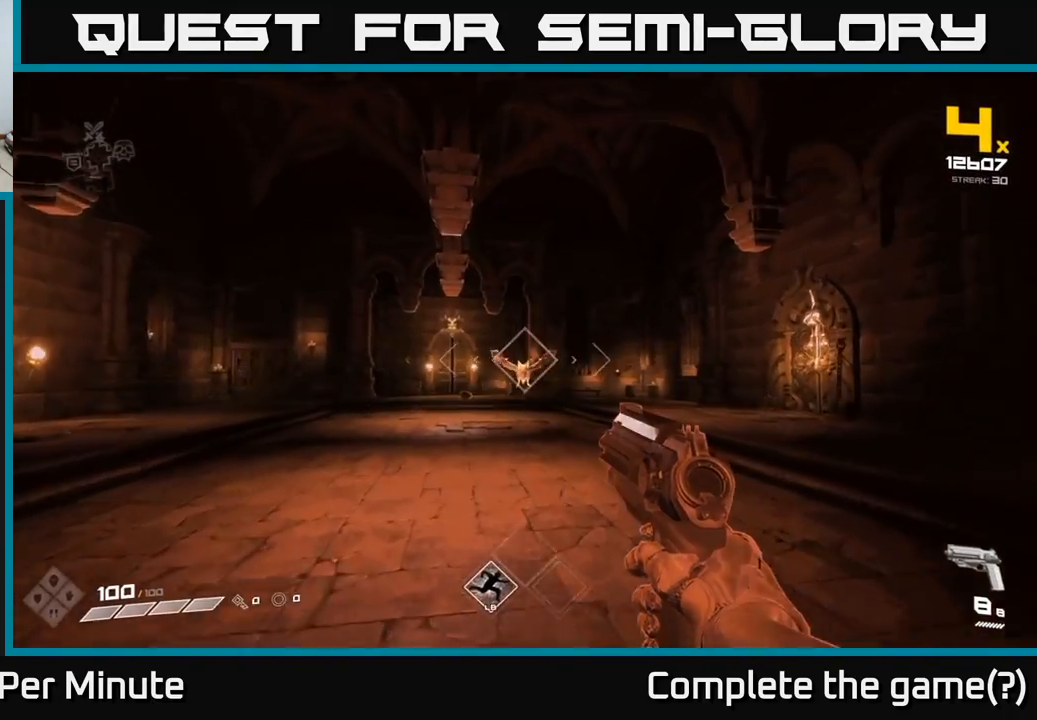
{"buttons": ["R2"], "left_stick": "up", "right_stick": "center", "events": [[183, "R2", "down"], [267, "R2", "up"], [417, "right_stick", "up"], [483, "right_stick", "center"], [500, "R2", "down"]]}
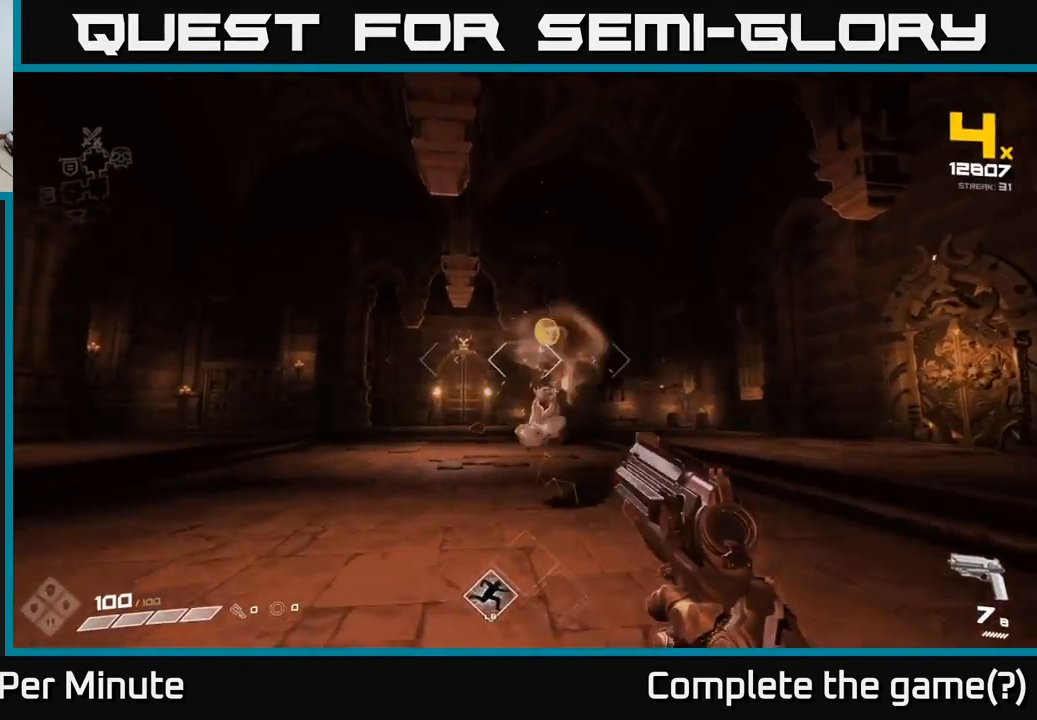
{"buttons": [], "left_stick": "up-left", "right_stick": "center", "events": [[100, "R2", "up"], [100, "left_stick", "up-right"], [367, "R1", "down"], [433, "R1", "up"], [467, "left_stick", "up-left"]]}
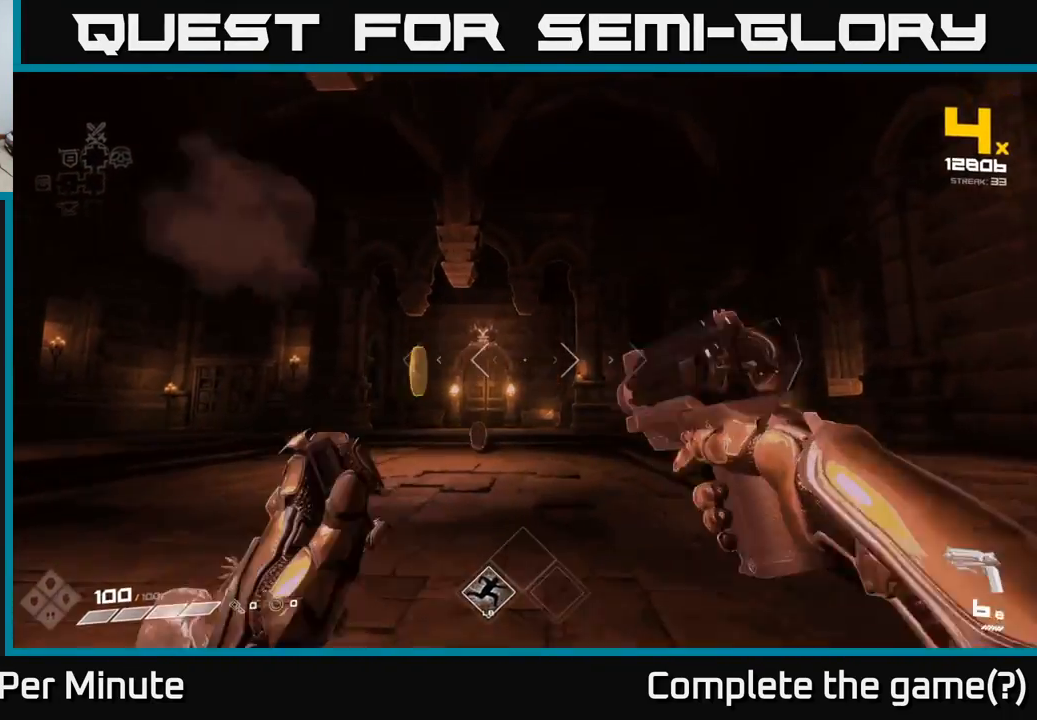
{"buttons": [], "left_stick": "up-left", "right_stick": "center", "events": [[83, "right_stick", "down-left"], [117, "left_stick", "up"], [200, "R1", "down"], [200, "right_stick", "center"], [267, "R1", "up"], [317, "right_stick", "right"], [350, "left_stick", "up-left"], [450, "right_stick", "center"]]}